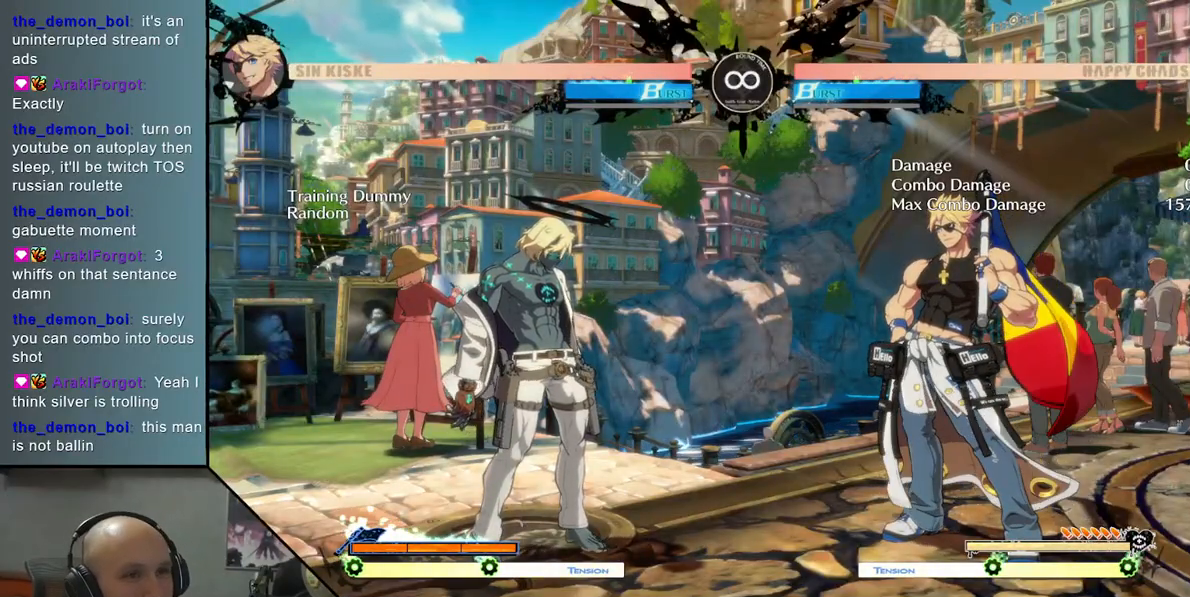
Gameplay with a controller (arcade stick); each line is a JSON object with the inputs held at the frame after it. "events" lists button and stick changes between this image and that frame as [ms after this image, input, new state], when the widget could be followed in between. Not read: L3 R3 other_buttons.
{"buttons": [], "left_stick": "center", "events": []}
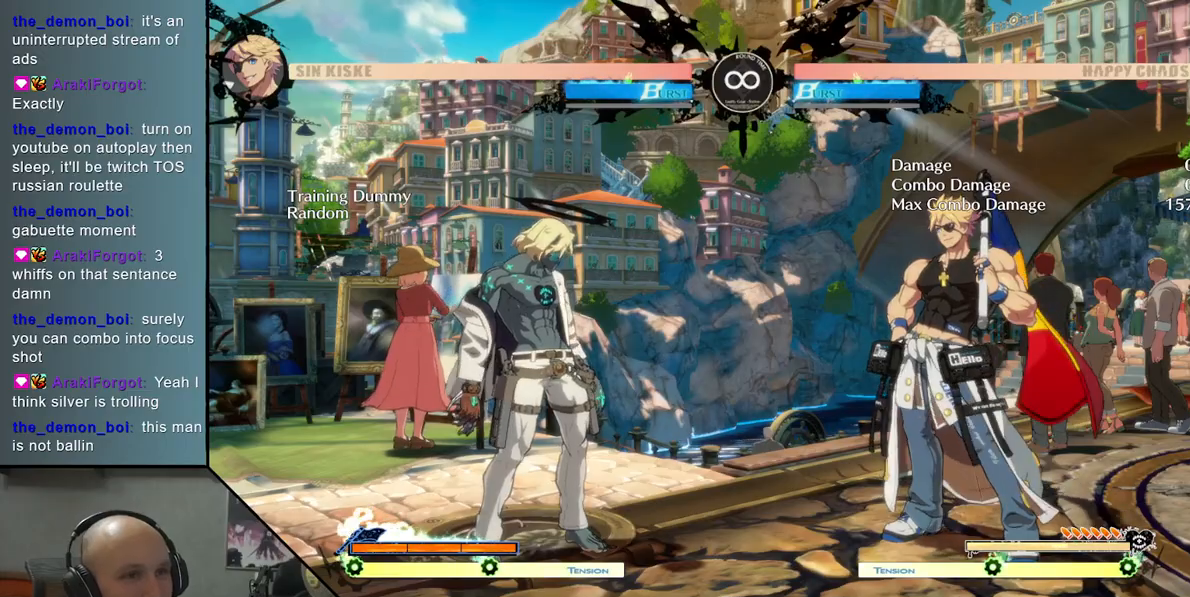
{"buttons": [], "left_stick": "center", "events": []}
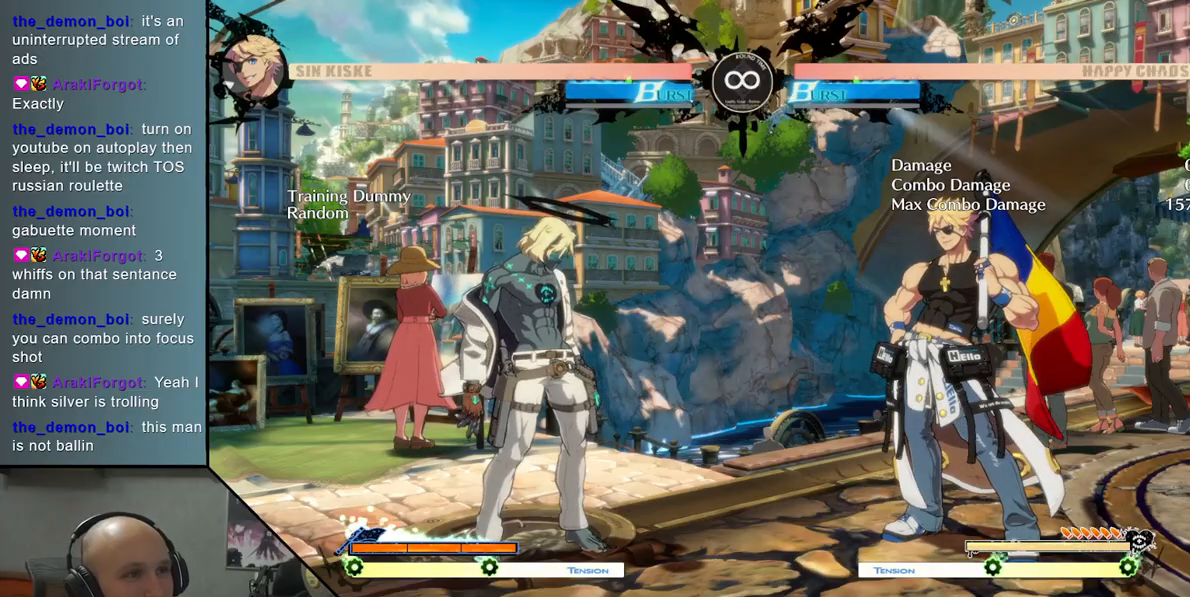
{"buttons": [], "left_stick": "center", "events": []}
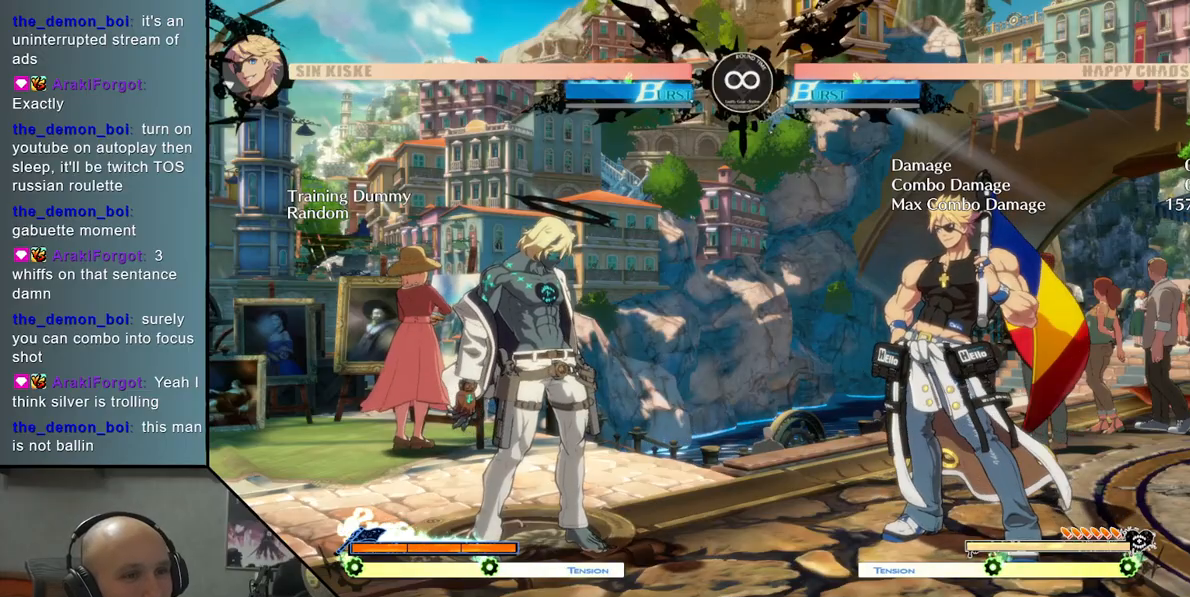
{"buttons": ["SQUARE"], "left_stick": "down", "events": [[33, "left_stick", "right"], [83, "TRIANGLE", "down"], [333, "TRIANGLE", "up"], [367, "left_stick", "down"], [450, "SQUARE", "down"]]}
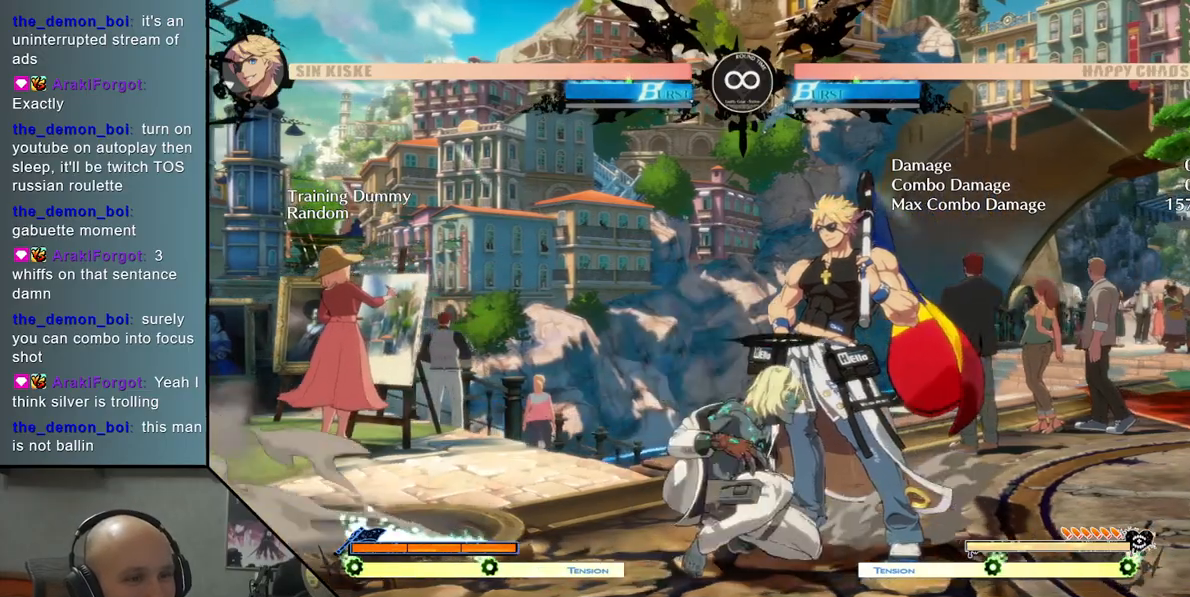
{"buttons": [], "left_stick": "down", "events": [[67, "SQUARE", "up"], [183, "CROSS", "down"], [217, "left_stick", "center"], [300, "CROSS", "up"], [333, "left_stick", "left"], [450, "left_stick", "down"]]}
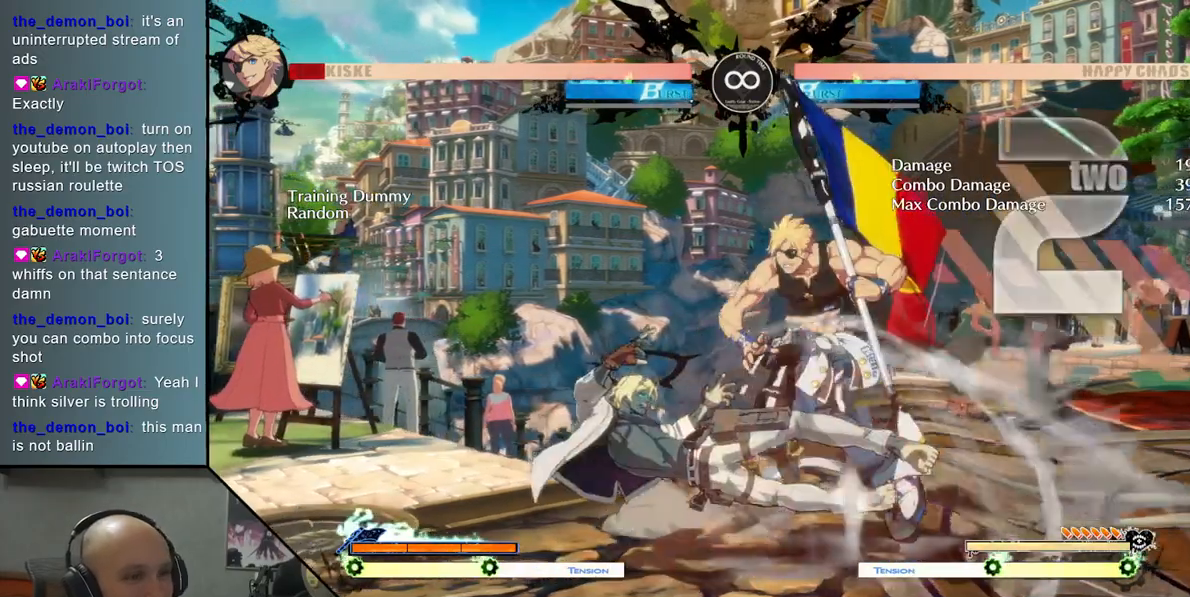
{"buttons": [], "left_stick": "right", "events": [[67, "left_stick", "right"], [133, "R2", "down"], [283, "R2", "up"]]}
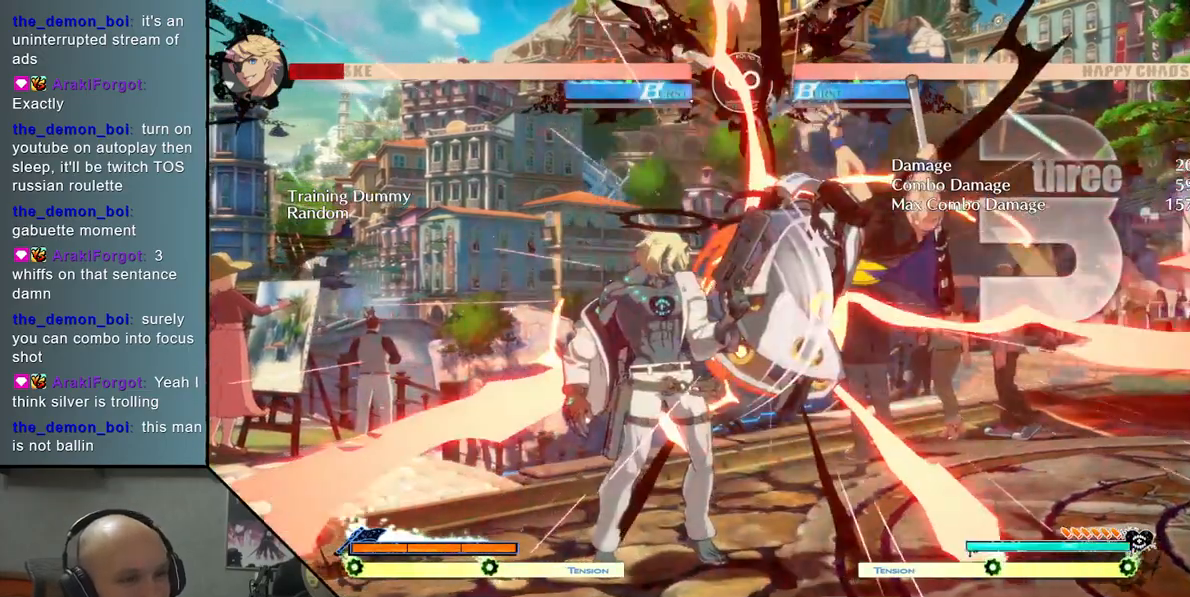
{"buttons": [], "left_stick": "right", "events": [[17, "L2", "down"], [433, "L2", "up"]]}
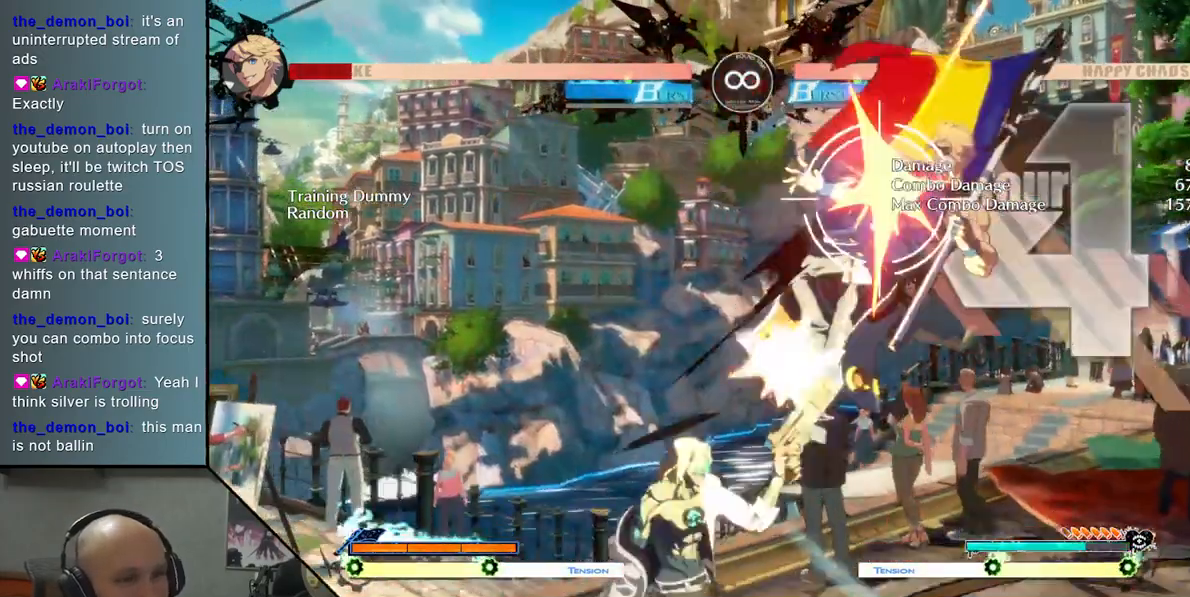
{"buttons": [], "left_stick": "right", "events": [[100, "TRIANGLE", "down"], [217, "R2", "down"], [400, "R2", "up"], [400, "TRIANGLE", "up"]]}
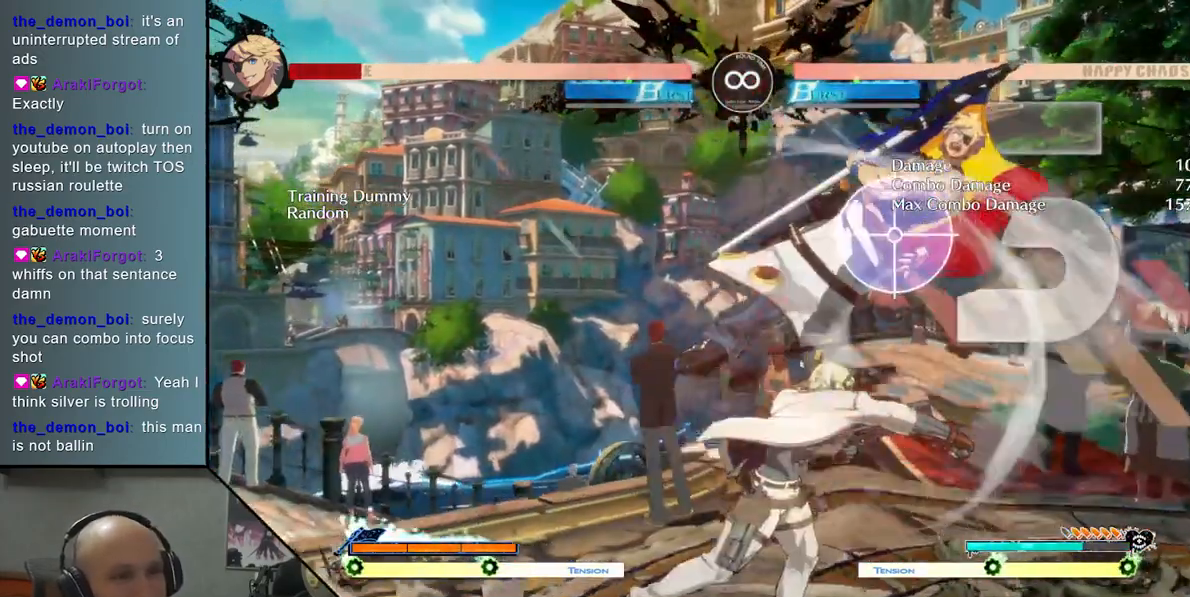
{"buttons": [], "left_stick": "center", "events": [[17, "left_stick", "center"], [83, "left_stick", "left"], [167, "left_stick", "down"], [283, "left_stick", "right"], [300, "CROSS", "down"], [417, "CROSS", "up"], [483, "left_stick", "center"]]}
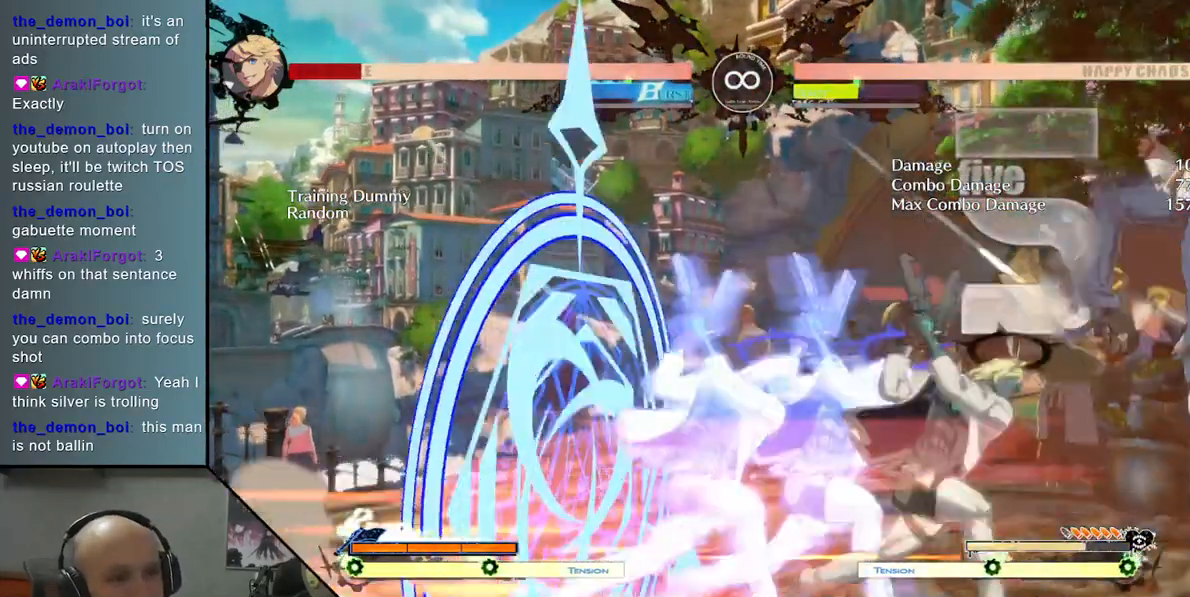
{"buttons": [], "left_stick": "center", "events": [[217, "L2", "down"], [400, "L2", "up"]]}
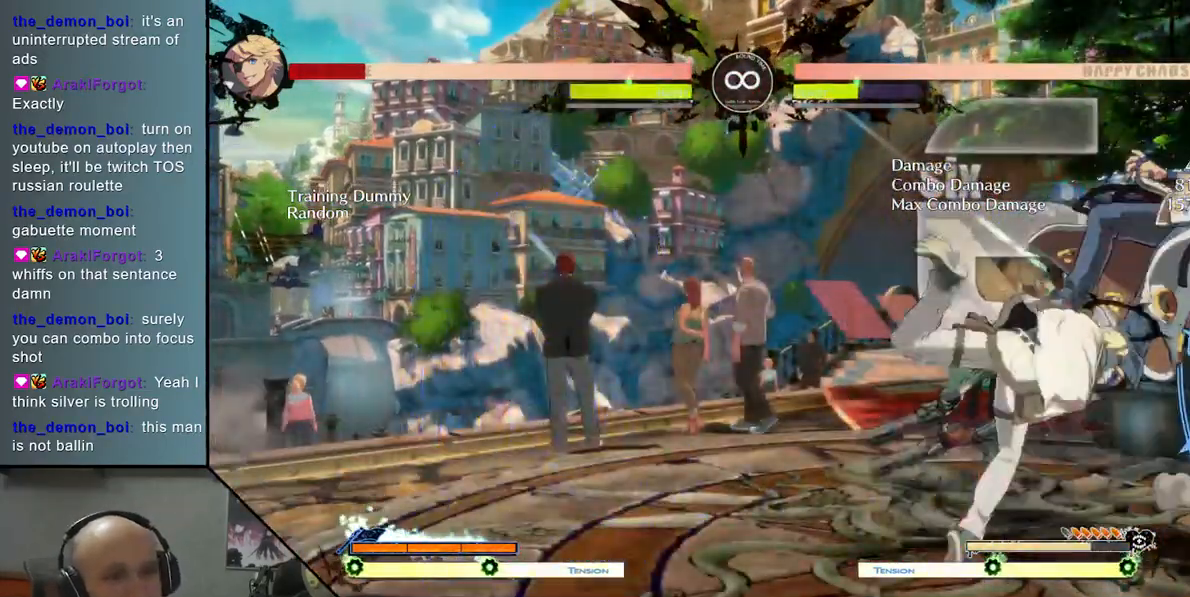
{"buttons": [], "left_stick": "center", "events": [[17, "SELECT", "down"], [133, "L2", "down"], [150, "SELECT", "up"], [300, "L2", "up"]]}
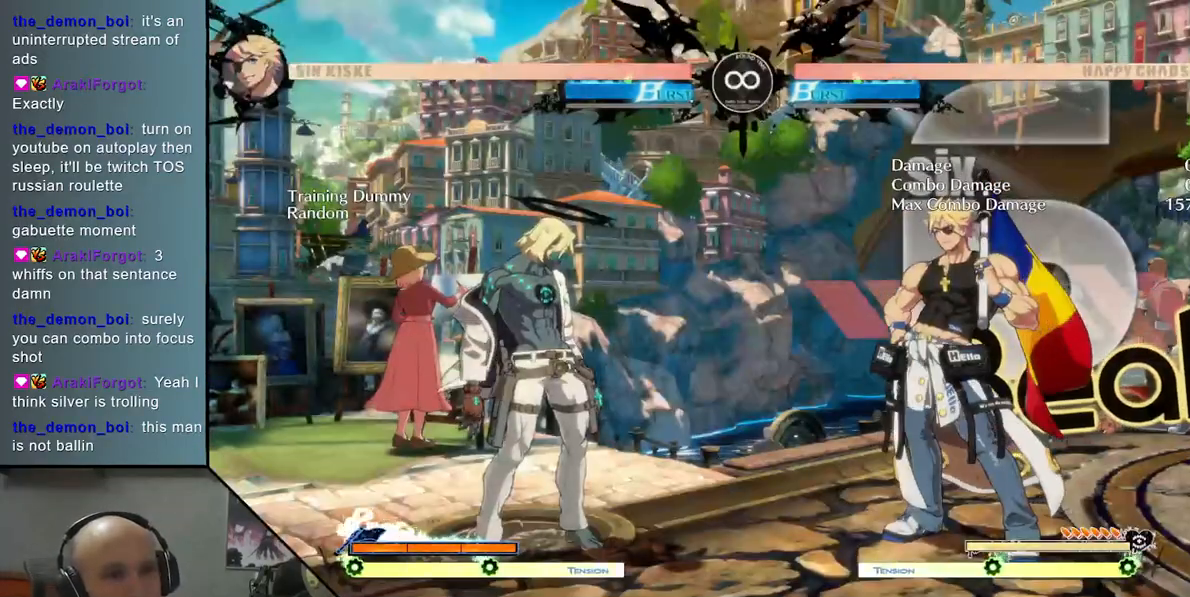
{"buttons": ["TRIANGLE"], "left_stick": "right", "events": [[317, "left_stick", "right"], [483, "TRIANGLE", "down"]]}
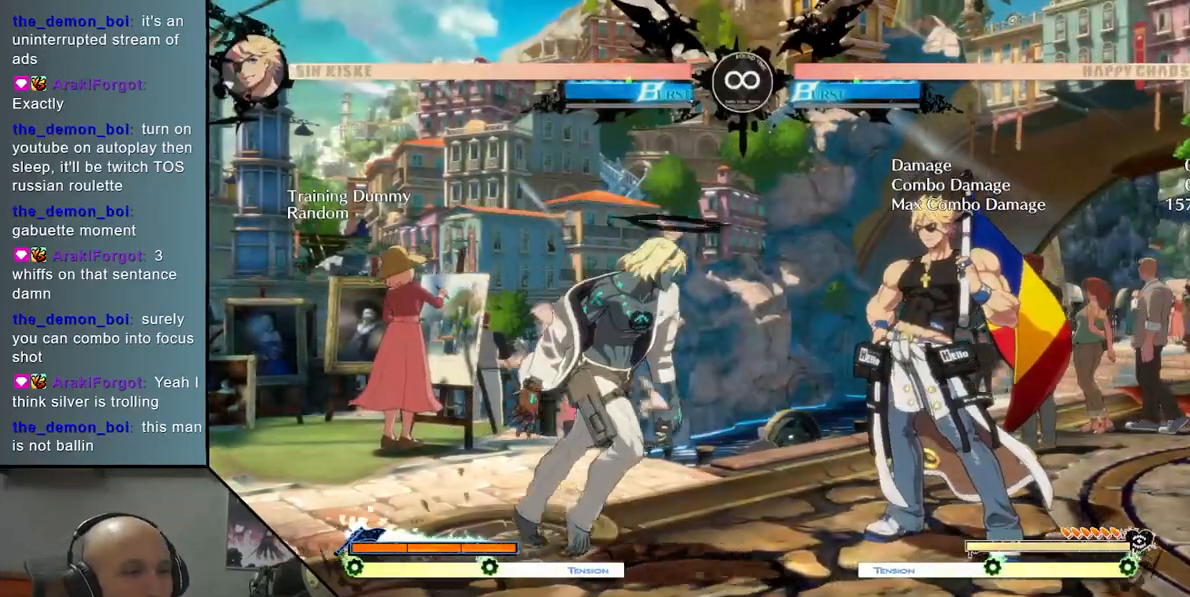
{"buttons": ["CROSS"], "left_stick": "down", "events": [[183, "TRIANGLE", "up"], [200, "left_stick", "down"], [250, "SQUARE", "down"], [367, "SQUARE", "up"], [483, "CROSS", "down"]]}
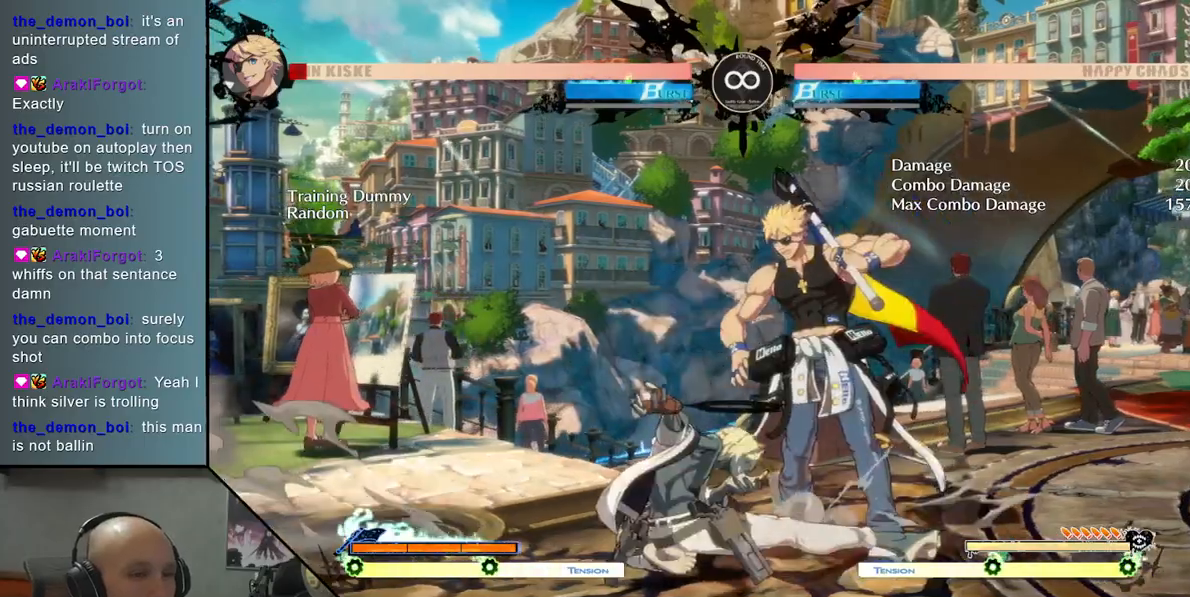
{"buttons": ["L2"], "left_stick": "right", "events": [[17, "left_stick", "center"], [117, "CROSS", "up"], [167, "left_stick", "left"], [283, "left_stick", "down"], [400, "left_stick", "right"], [450, "L2", "down"]]}
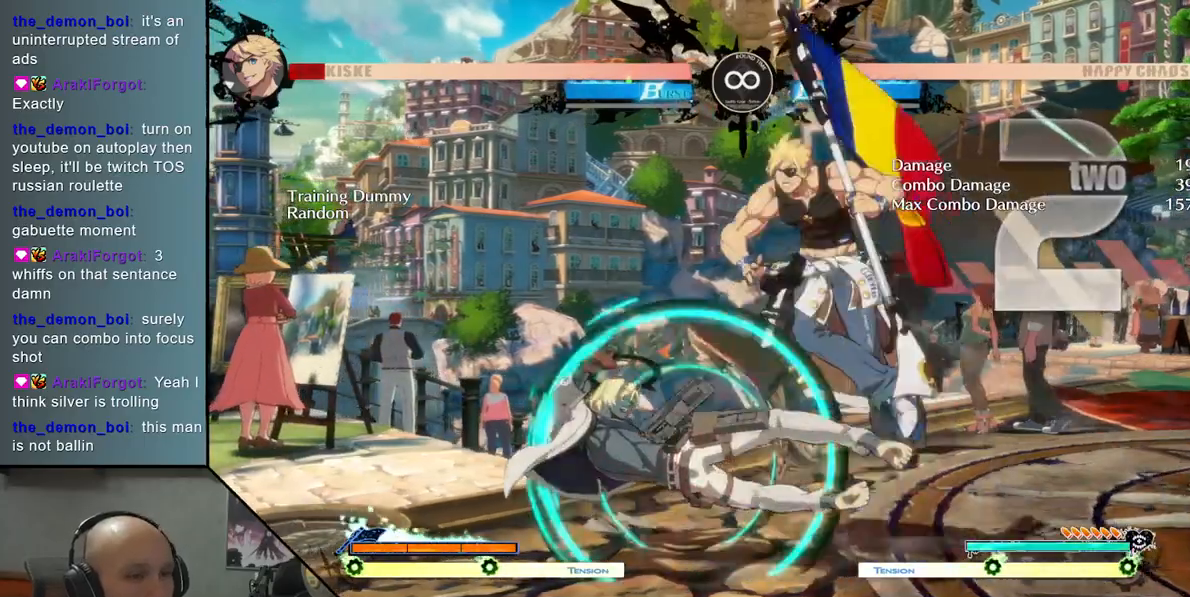
{"buttons": [], "left_stick": "center", "events": [[283, "L2", "up"], [483, "left_stick", "center"]]}
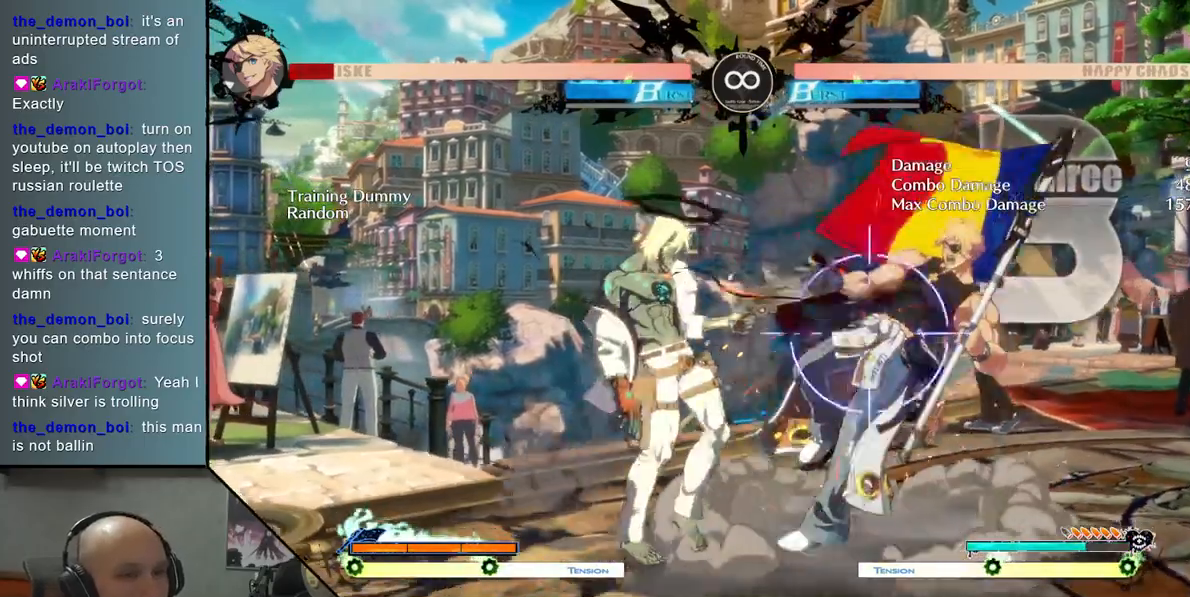
{"buttons": ["TRIANGLE"], "left_stick": "right", "events": [[67, "SELECT", "down"], [217, "SELECT", "up"], [383, "left_stick", "right"], [450, "TRIANGLE", "down"]]}
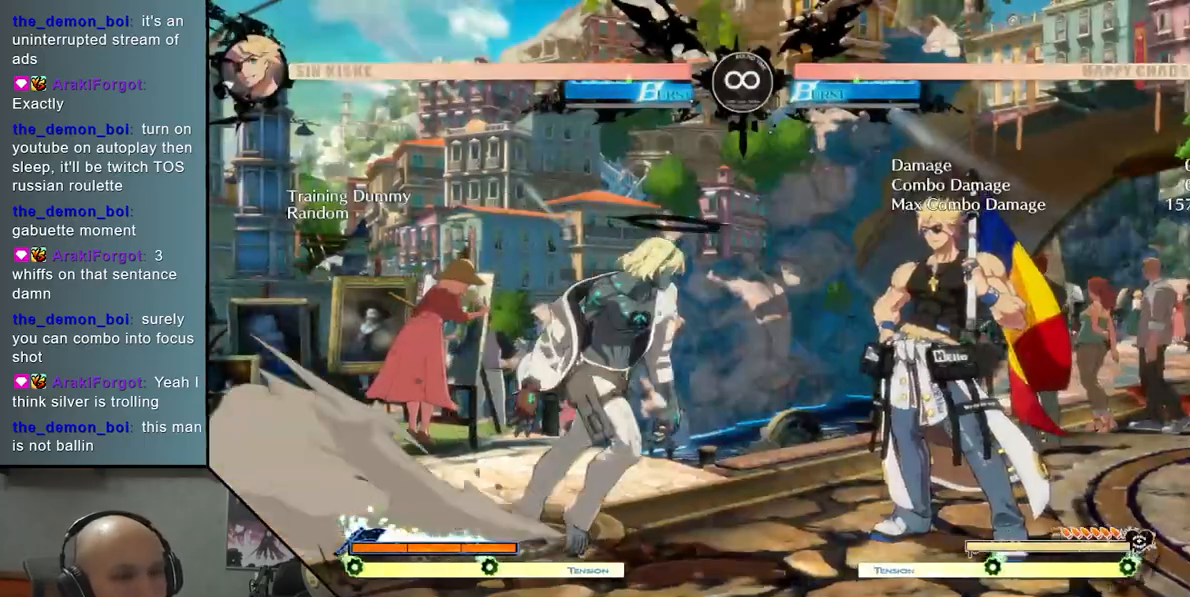
{"buttons": [], "left_stick": "down"}
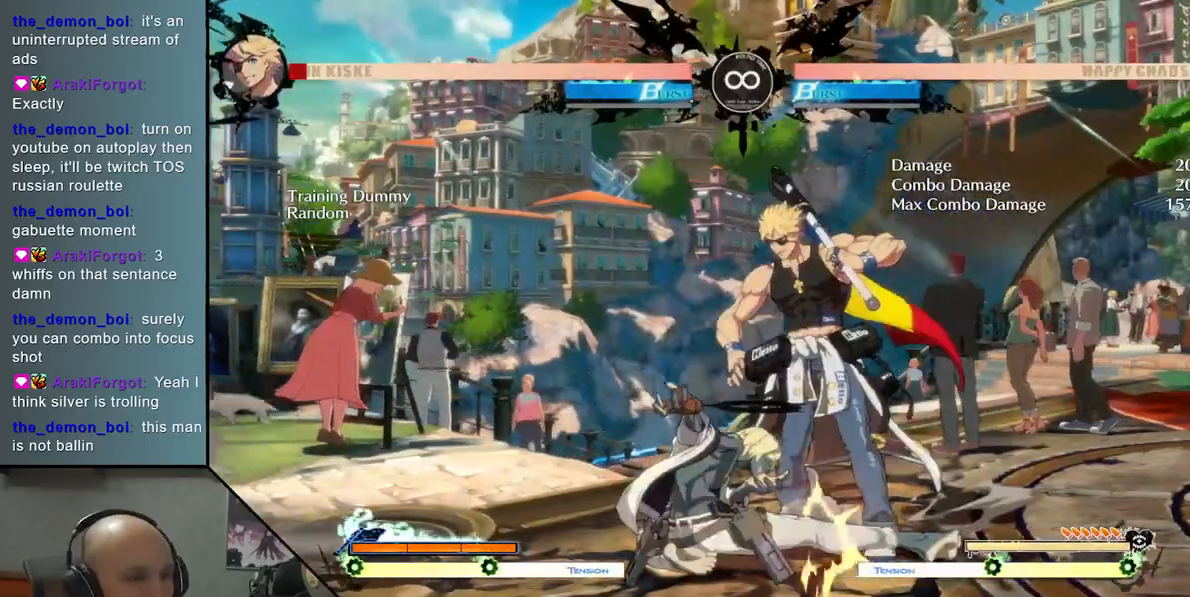
{"buttons": [], "left_stick": "right", "events": [[67, "CROSS", "down"], [67, "left_stick", "center"], [200, "CROSS", "up"], [217, "left_stick", "left"], [383, "left_stick", "down"], [500, "left_stick", "right"]]}
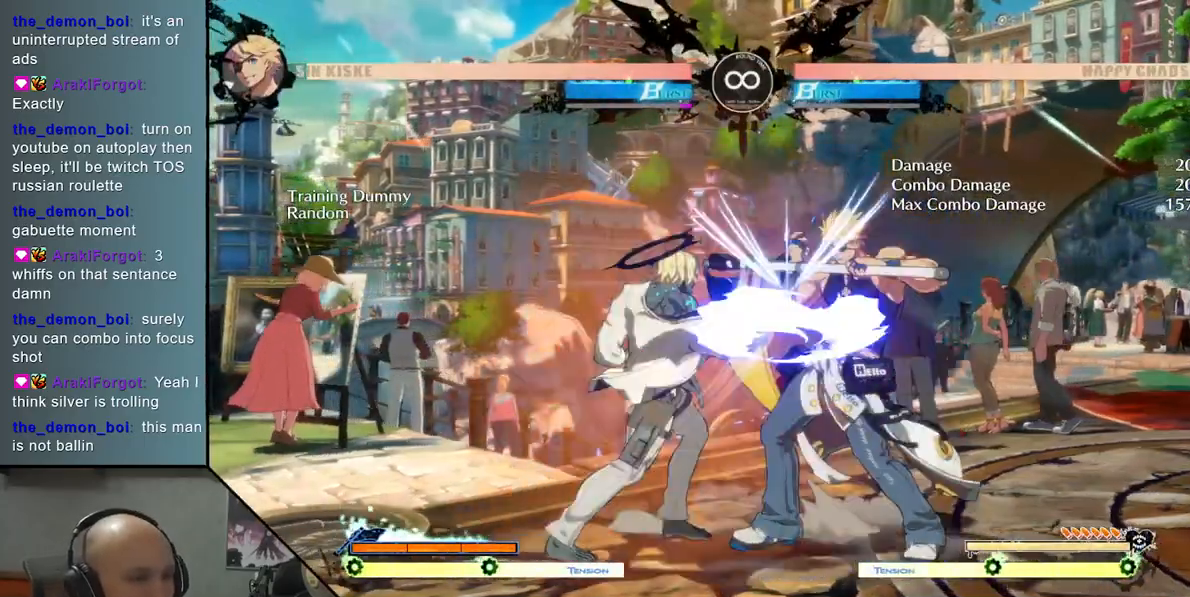
{"buttons": [], "left_stick": "center", "events": [[167, "left_stick", "center"], [267, "SELECT", "down"], [417, "SELECT", "up"]]}
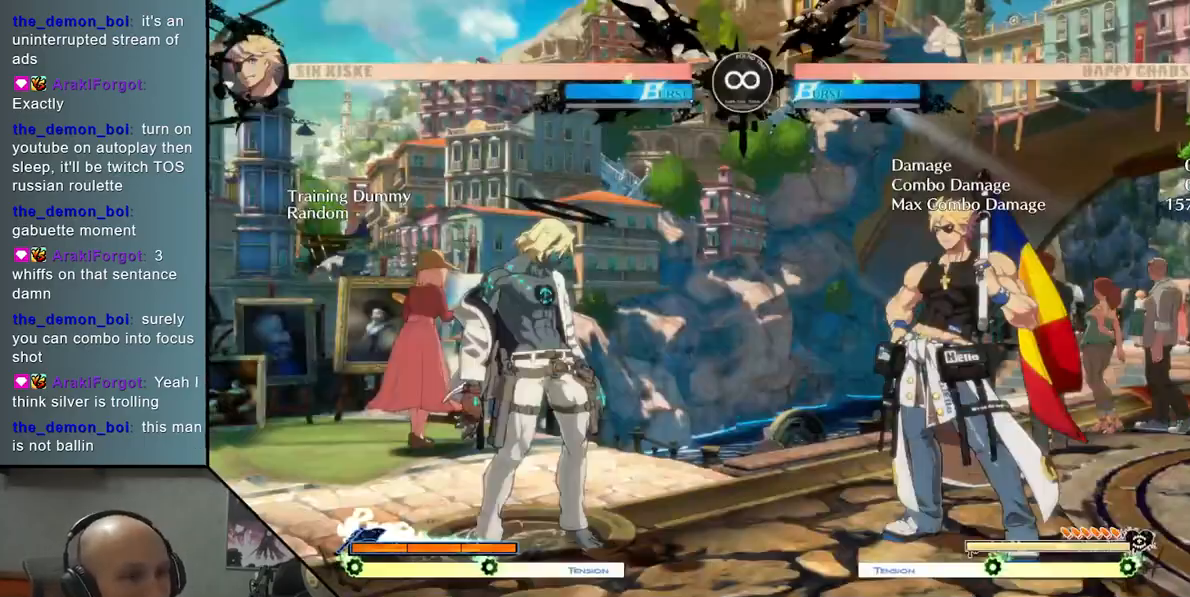
{"buttons": ["SQUARE"], "left_stick": "down", "events": [[67, "left_stick", "right"], [117, "TRIANGLE", "down"], [350, "left_stick", "center"], [367, "TRIANGLE", "up"], [450, "left_stick", "down"], [500, "SQUARE", "down"]]}
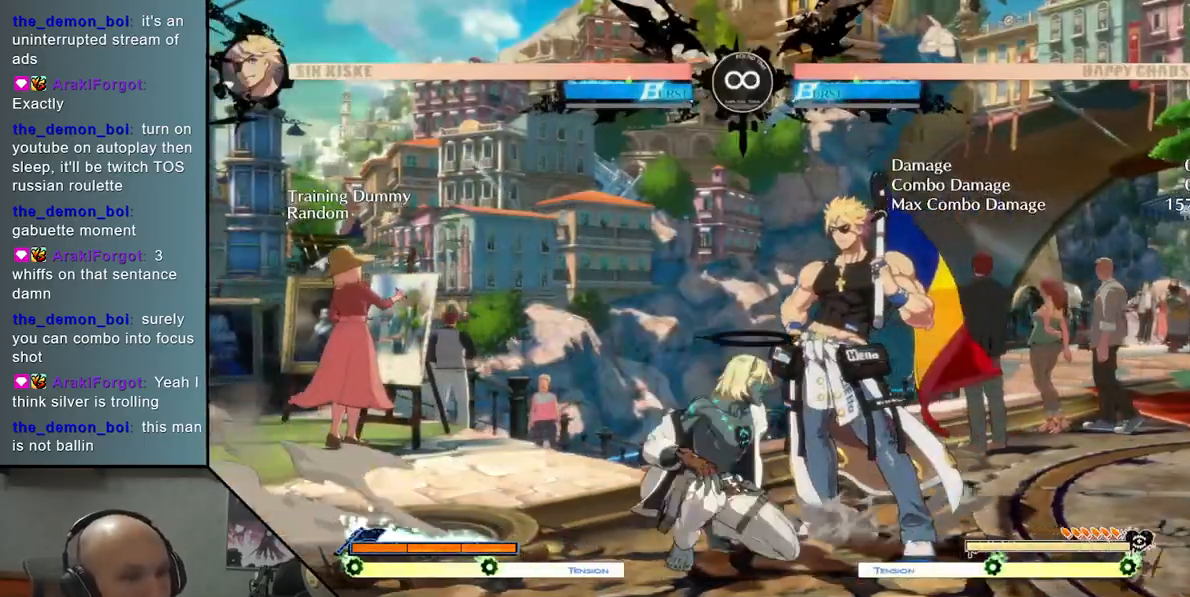
{"buttons": [], "left_stick": "left", "events": [[100, "SQUARE", "up"], [217, "CROSS", "down"], [317, "left_stick", "center"], [350, "CROSS", "up"], [433, "left_stick", "left"]]}
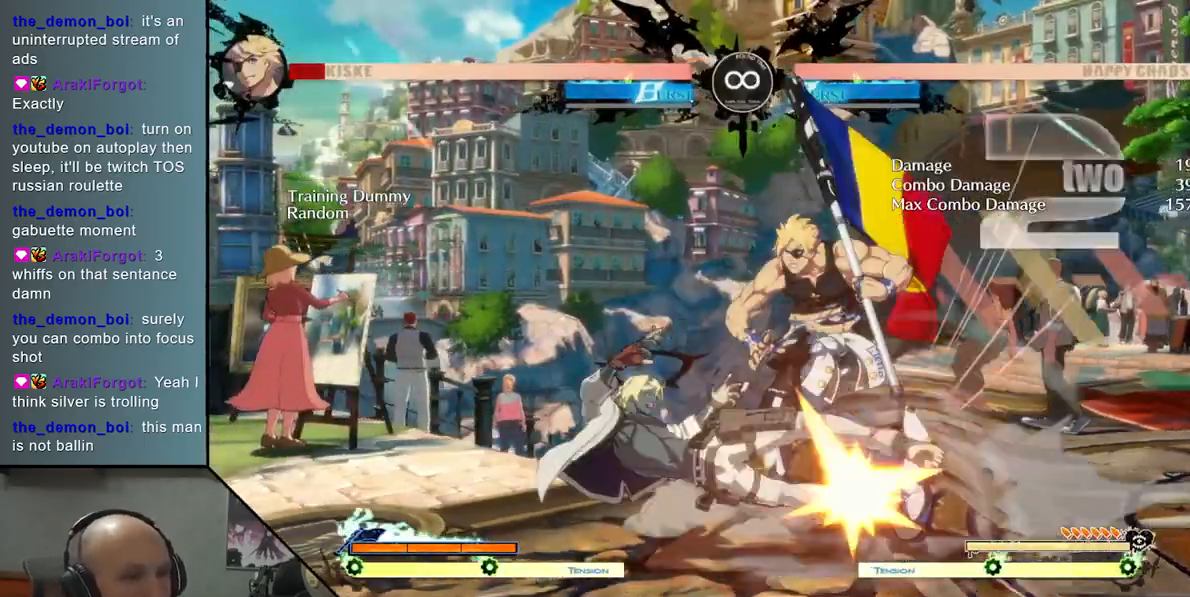
{"buttons": [], "left_stick": "right", "events": [[17, "left_stick", "down"], [150, "left_stick", "right"], [200, "R2", "down"], [300, "left_stick", "center"], [317, "R2", "up"], [500, "left_stick", "right"]]}
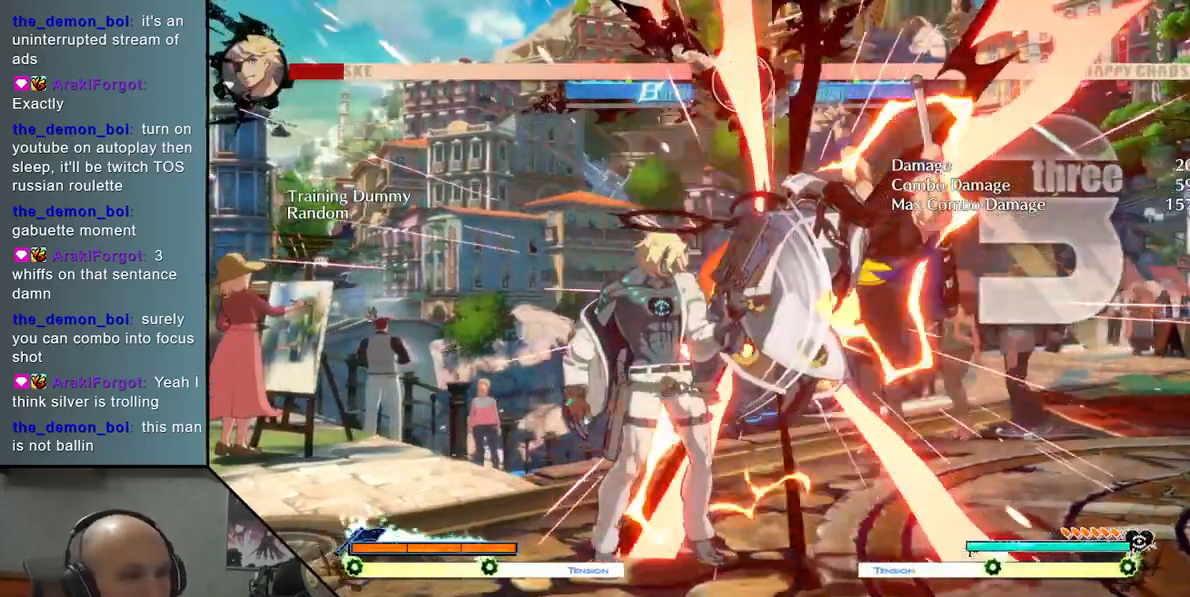
{"buttons": [], "left_stick": "right", "events": [[100, "L2", "down"], [450, "L2", "up"]]}
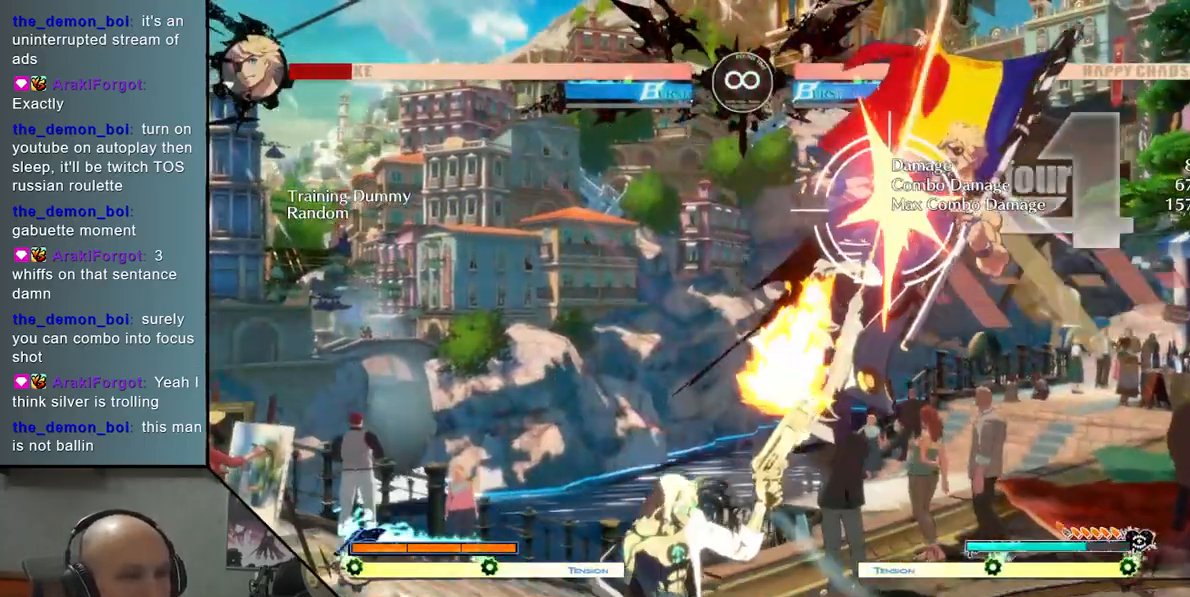
{"buttons": [], "left_stick": "right", "events": [[167, "TRIANGLE", "down"], [267, "R2", "down"], [417, "TRIANGLE", "up"], [433, "R2", "up"]]}
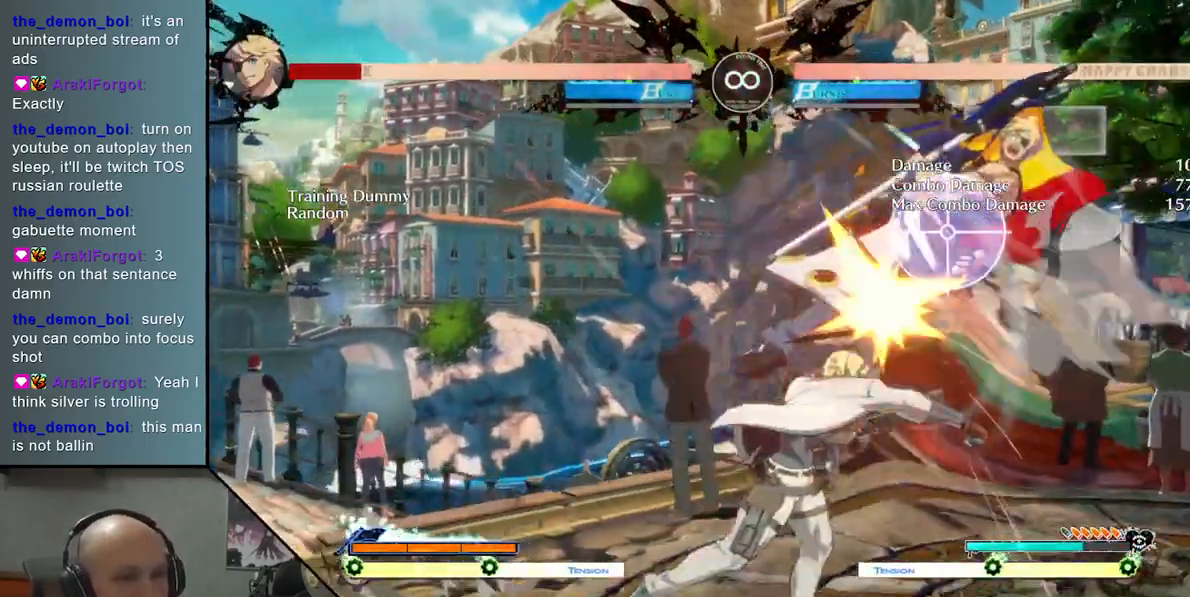
{"buttons": ["L2"], "left_stick": "right", "events": [[200, "L2", "down"]]}
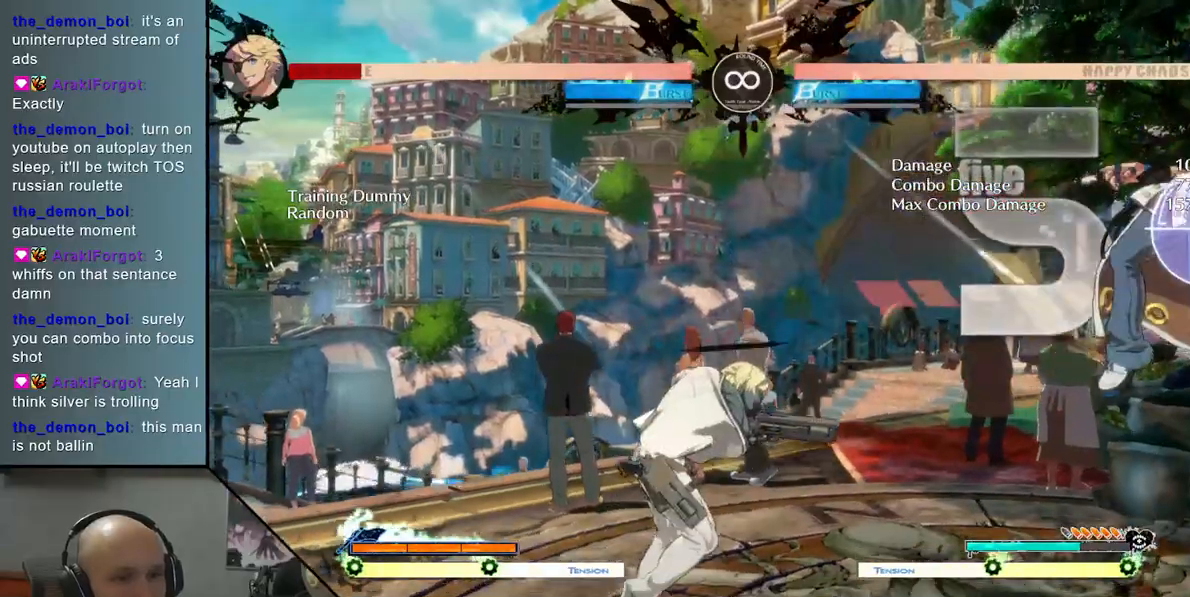
{"buttons": ["CROSS"], "left_stick": "right", "events": [[33, "L2", "up"], [83, "left_stick", "center"], [167, "left_stick", "left"], [233, "left_stick", "down"], [283, "TRIANGLE", "down"], [350, "left_stick", "right"], [433, "CROSS", "down"], [433, "L1", "down"], [450, "TRIANGLE", "up"], [467, "L1", "up"]]}
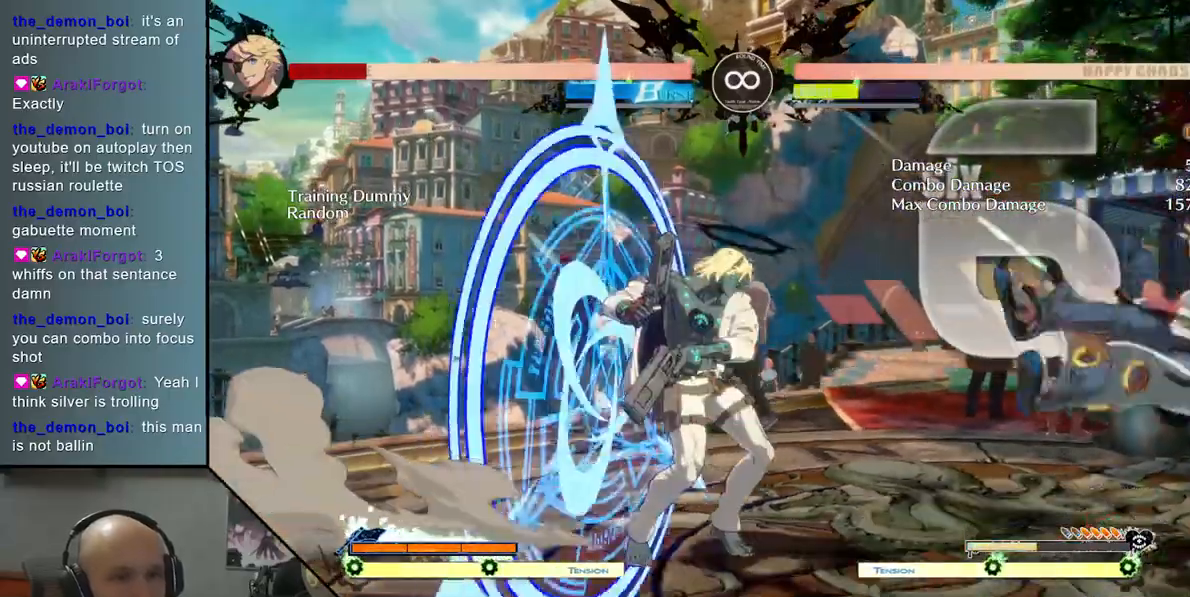
{"buttons": ["SELECT"], "left_stick": "center", "events": [[67, "CROSS", "up"], [150, "left_stick", "center"], [433, "SELECT", "down"]]}
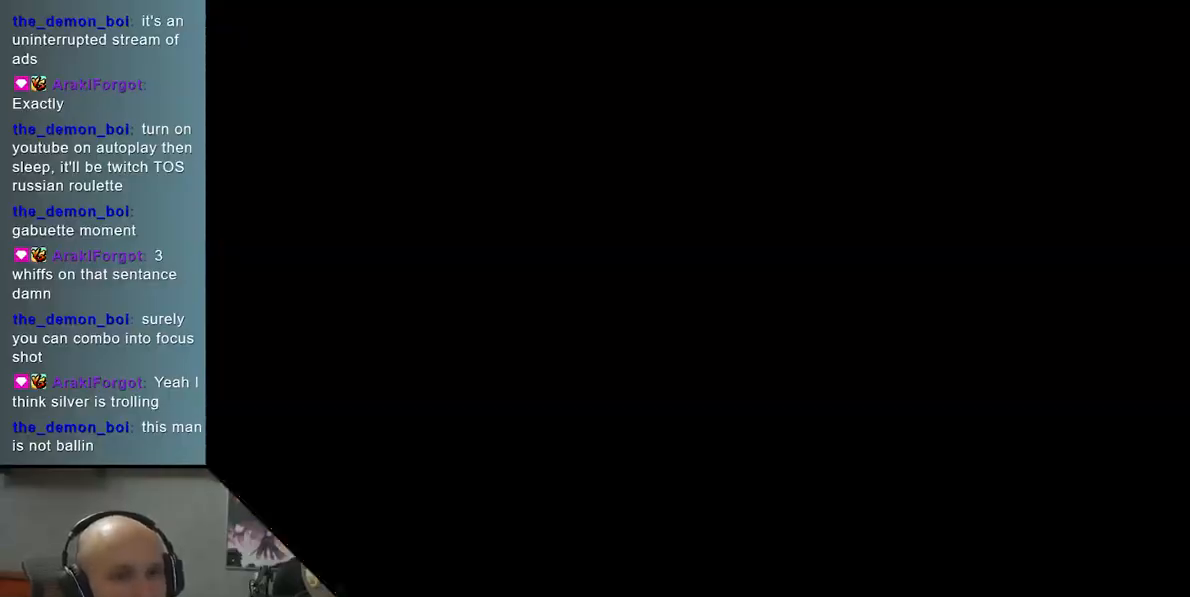
{"buttons": ["TRIANGLE"], "left_stick": "right", "events": [[67, "SELECT", "up"], [283, "left_stick", "right"], [333, "TRIANGLE", "down"]]}
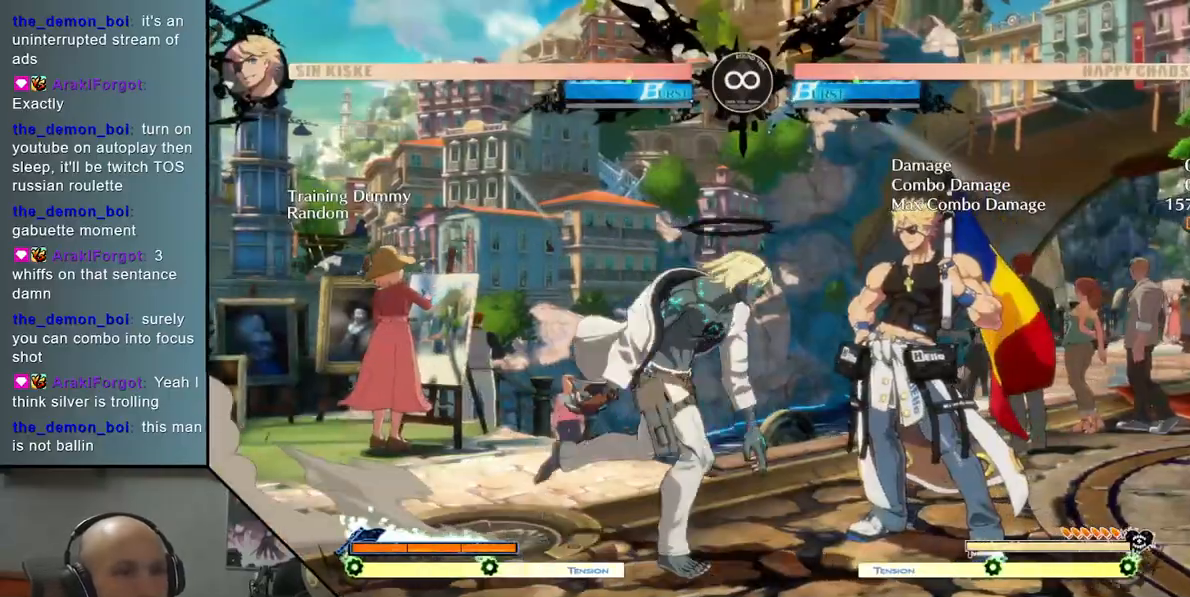
{"buttons": [], "left_stick": "center", "events": [[33, "left_stick", "center"], [67, "TRIANGLE", "up"], [100, "left_stick", "down"], [117, "SQUARE", "down"], [250, "SQUARE", "up"], [367, "CROSS", "down"], [433, "left_stick", "center"], [500, "CROSS", "up"]]}
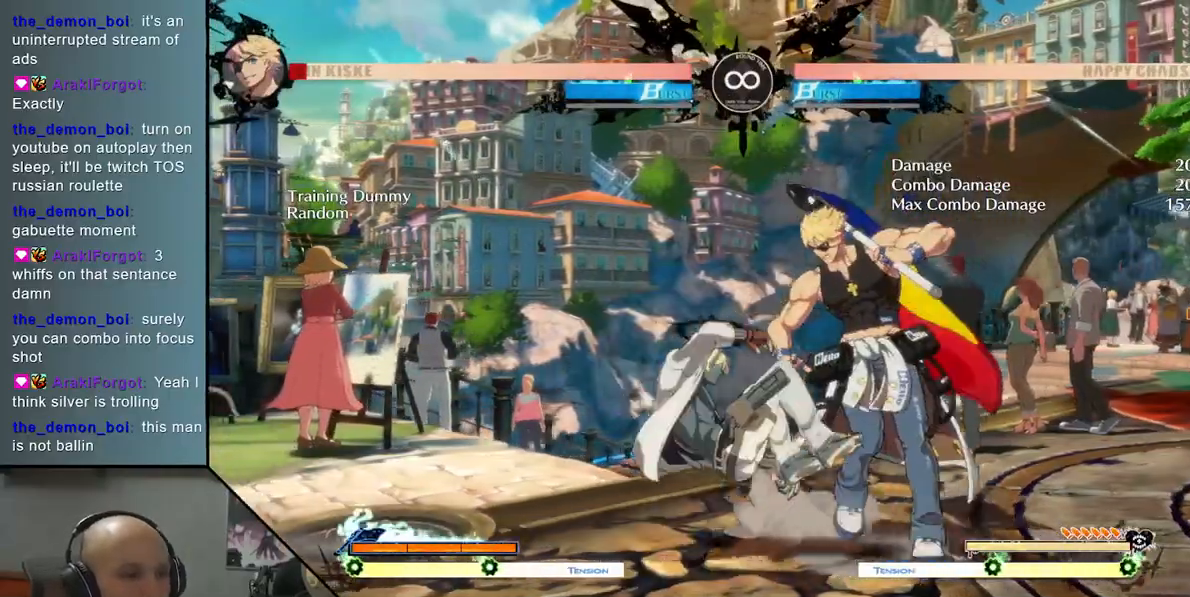
{"buttons": [], "left_stick": "center", "events": [[67, "left_stick", "left"], [167, "left_stick", "down"], [283, "left_stick", "right"], [333, "R2", "down"], [417, "left_stick", "center"], [467, "R2", "up"]]}
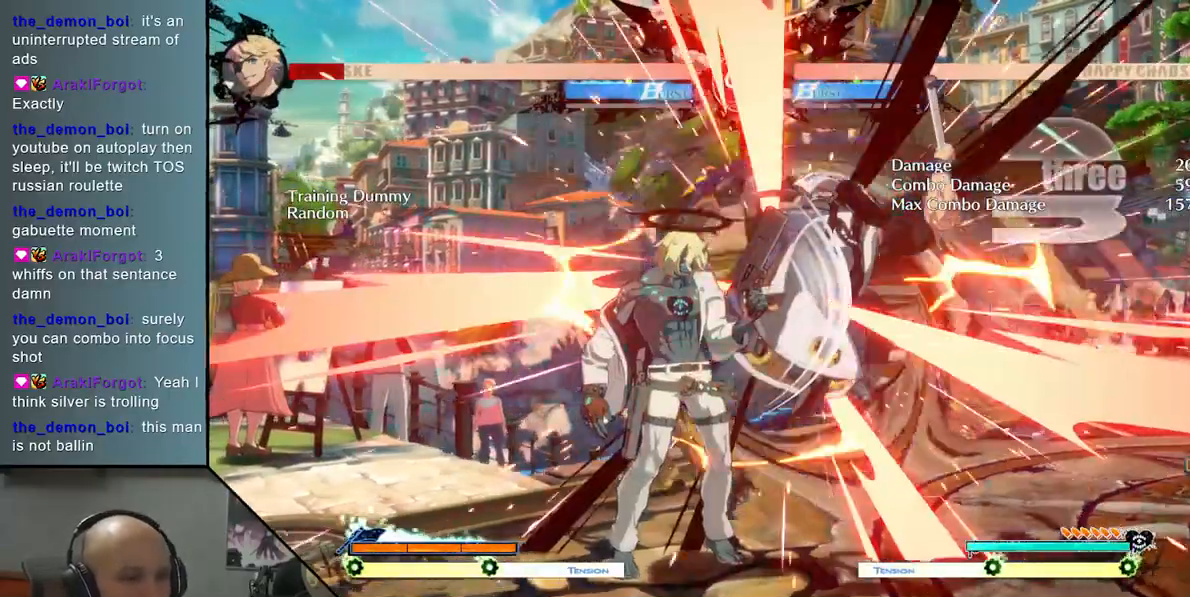
{"buttons": ["L2"], "left_stick": "right", "events": [[17, "left_stick", "down"], [83, "left_stick", "right"], [200, "L2", "down"]]}